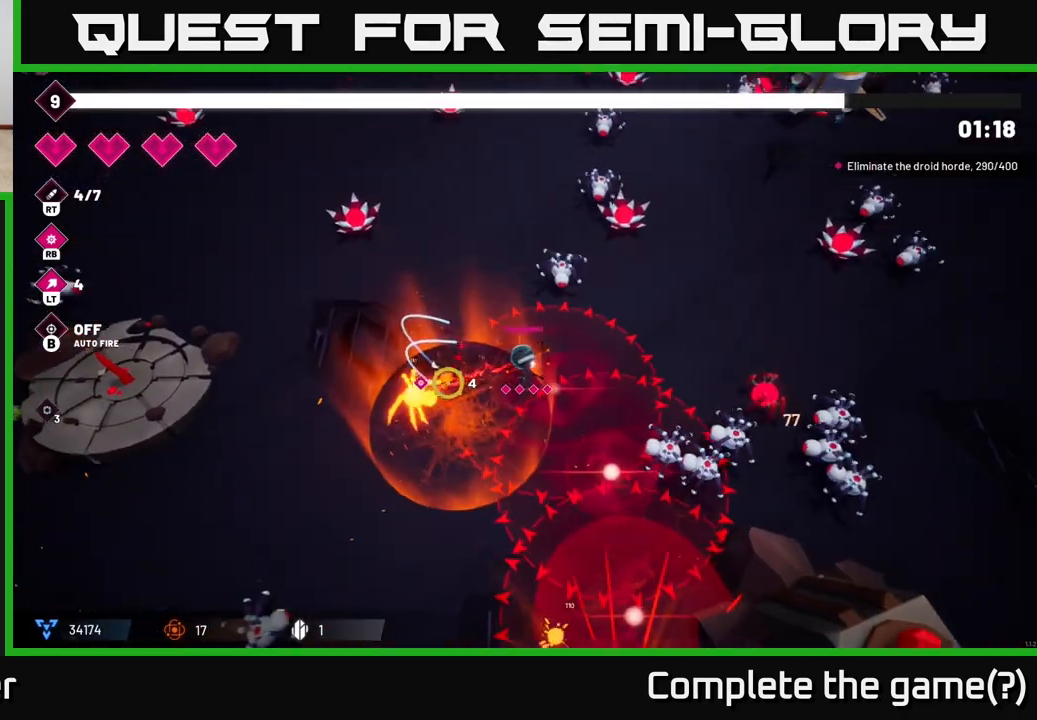
Gameplay with a controller (Xbox layout); each line is a JSON object with the inputs held at the frame after it. "events" lists button and stick changes between this image and that frame as [ms after this image, input, new state], when the widget could be followed in between. Not read: L3 R3.
{"buttons": [], "left_stick": "left", "right_stick": "down-right", "events": [[250, "R2", "down"], [250, "right_stick", "down"], [317, "left_stick", "left"], [367, "R2", "up"], [400, "right_stick", "down-right"]]}
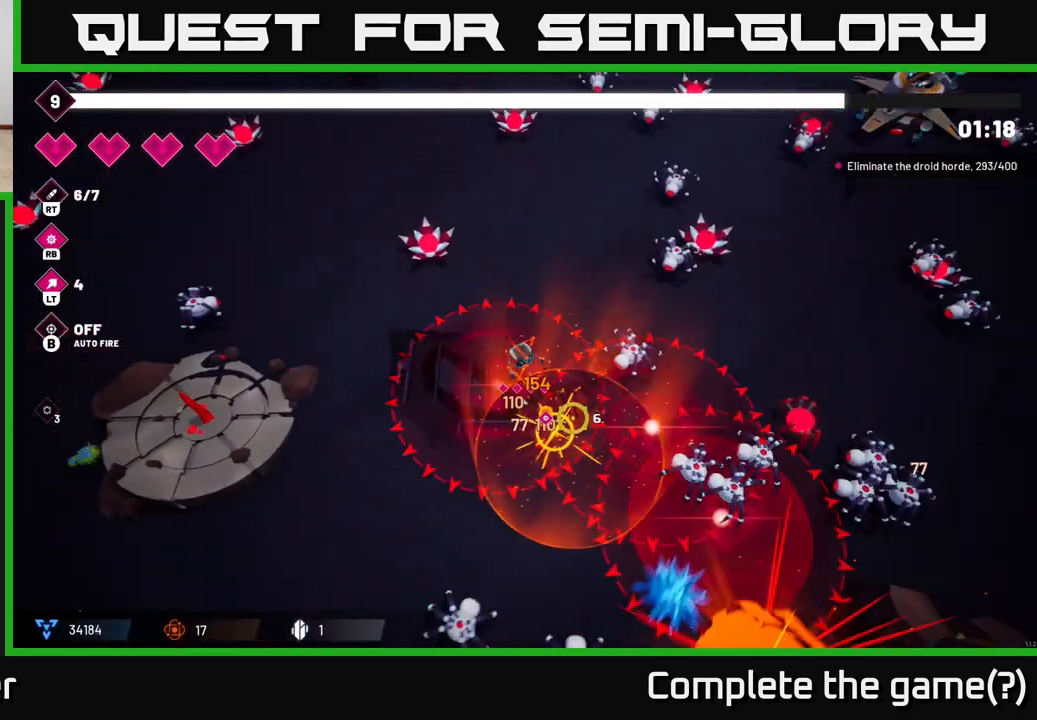
{"buttons": ["R2"], "left_stick": "down-left", "right_stick": "down-right", "events": [[33, "right_stick", "right"], [283, "right_stick", "down-right"], [467, "R2", "down"], [467, "left_stick", "down-left"]]}
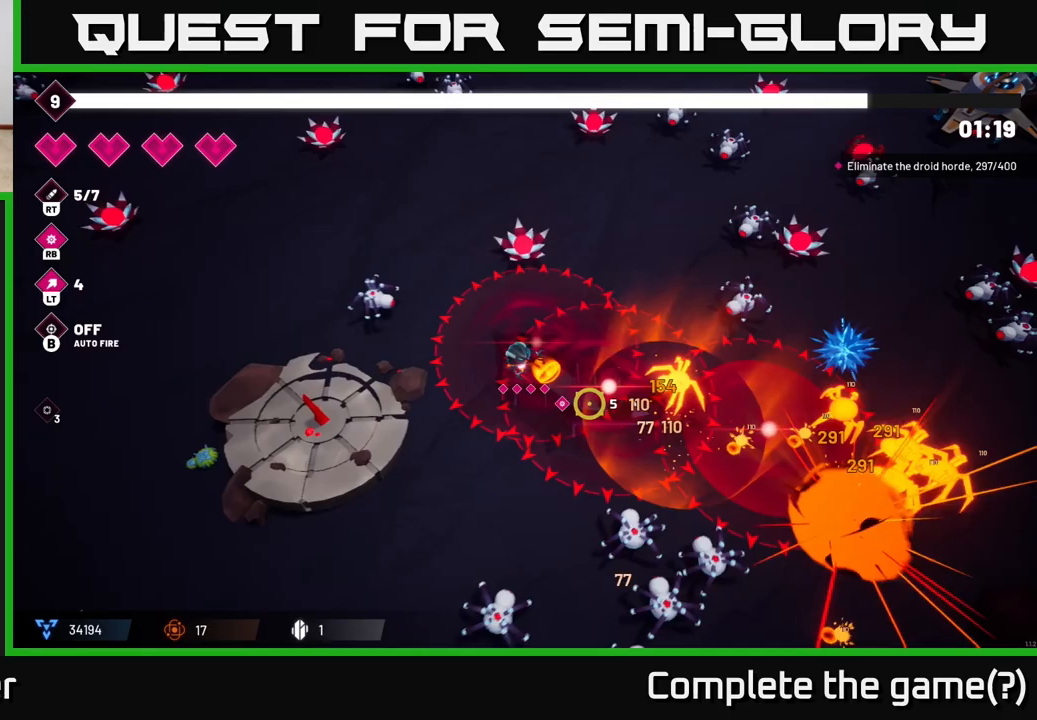
{"buttons": [], "left_stick": "down-left", "right_stick": "down-right", "events": [[133, "R2", "up"], [133, "left_stick", "down"], [283, "R2", "down"], [317, "left_stick", "down-left"], [483, "R2", "up"]]}
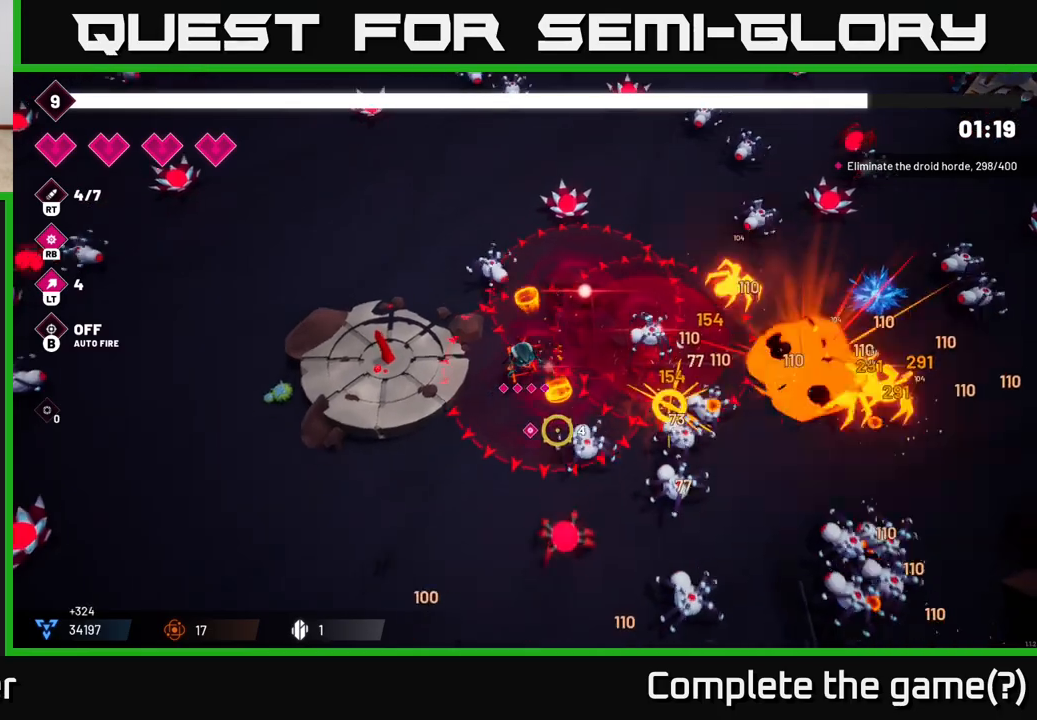
{"buttons": [], "left_stick": "down-left", "right_stick": "down-right", "events": [[167, "R2", "down"], [350, "R2", "up"]]}
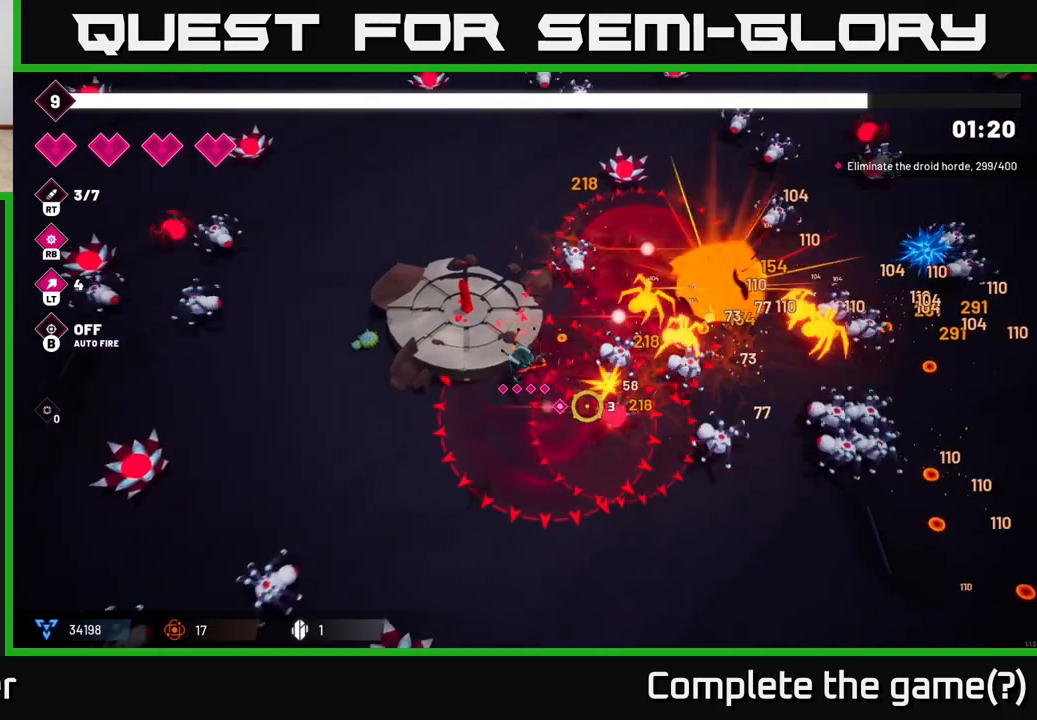
{"buttons": ["R2"], "left_stick": "down-right", "right_stick": "right", "events": [[67, "R2", "down"], [67, "right_stick", "right"], [233, "R2", "up"], [233, "left_stick", "down"], [433, "left_stick", "down-right"], [450, "R2", "down"]]}
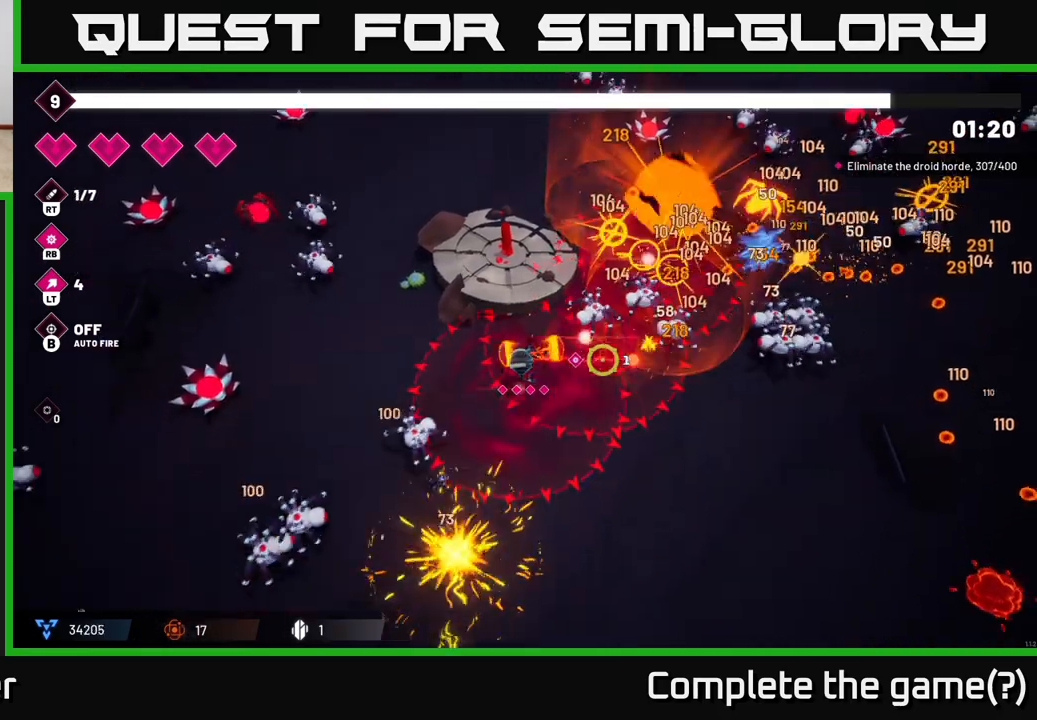
{"buttons": [], "left_stick": "down", "right_stick": "right", "events": [[117, "R2", "up"], [283, "L2", "down"], [450, "L2", "up"], [450, "left_stick", "down"]]}
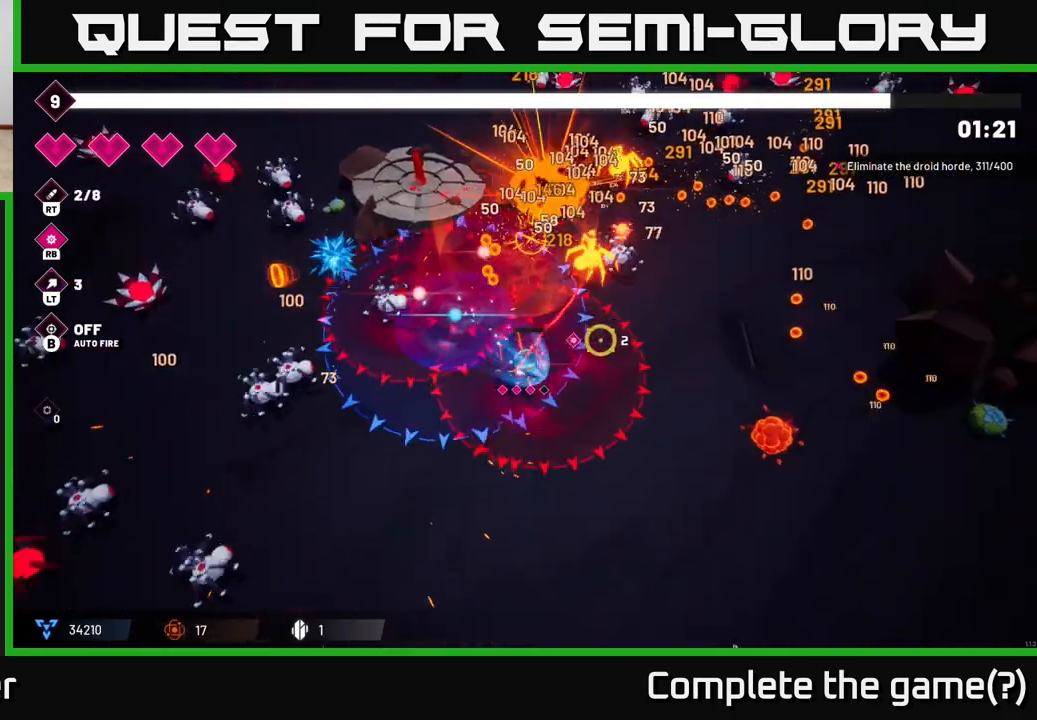
{"buttons": [], "left_stick": "down-left", "right_stick": "up-left", "events": [[83, "right_stick", "up"], [183, "right_stick", "up-left"], [217, "R2", "down"], [350, "R2", "up"], [383, "left_stick", "down-left"]]}
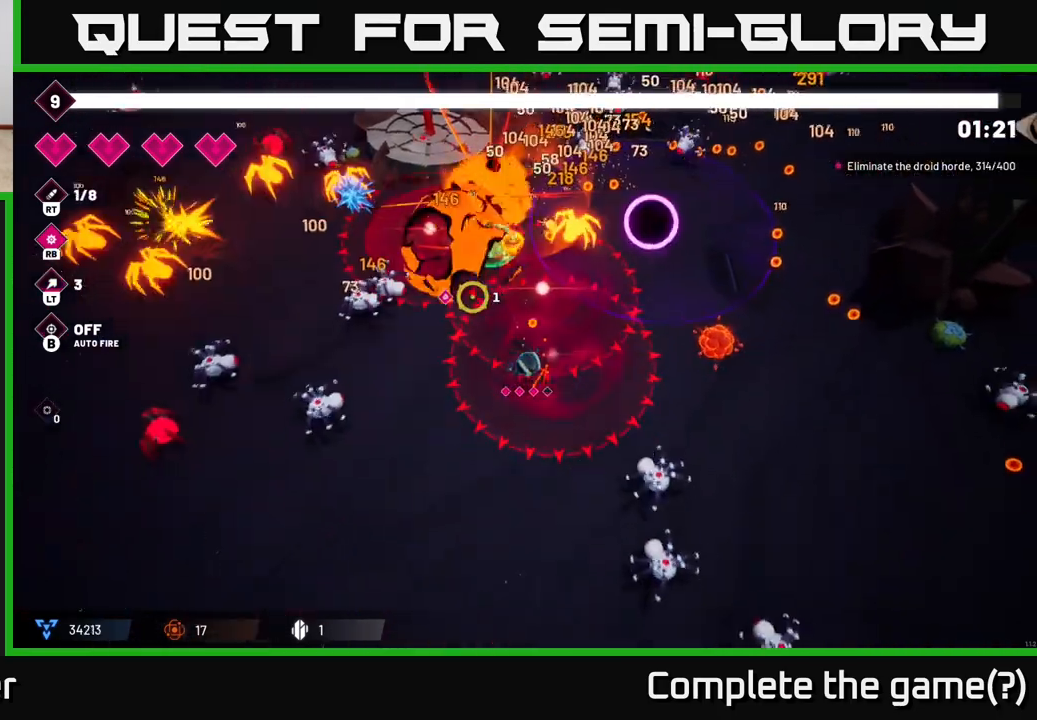
{"buttons": [], "left_stick": "down-left", "right_stick": "up-left", "events": [[200, "R2", "down"], [350, "R2", "up"]]}
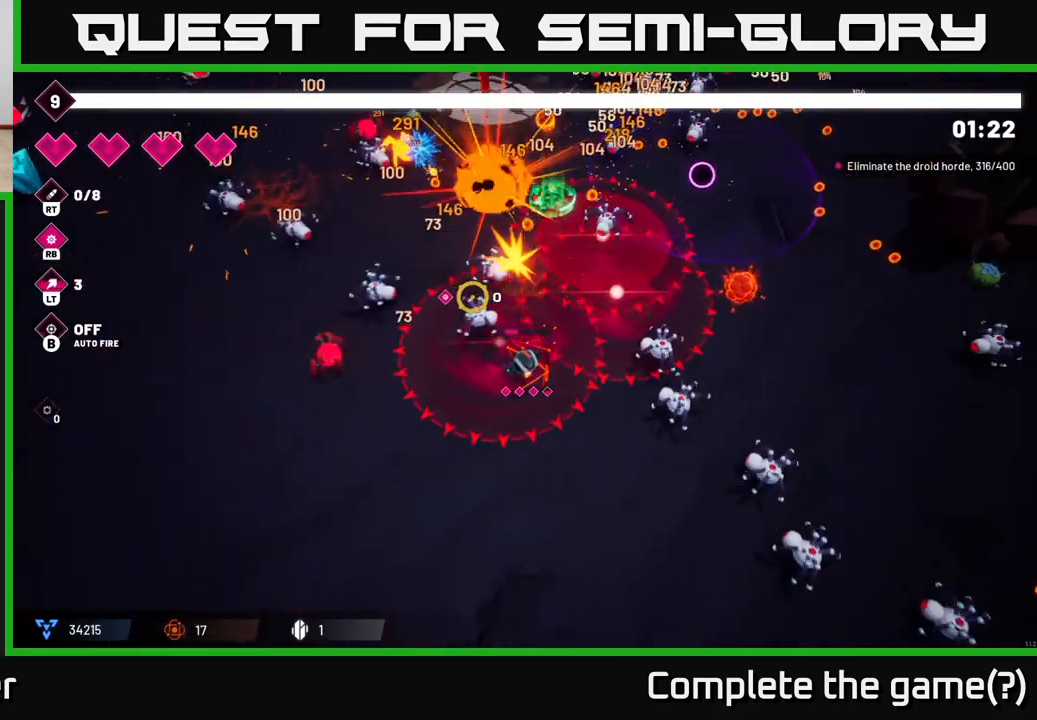
{"buttons": [], "left_stick": "down-left", "right_stick": "up-right", "events": [[150, "R2", "down"], [167, "right_stick", "up-right"], [317, "R2", "up"]]}
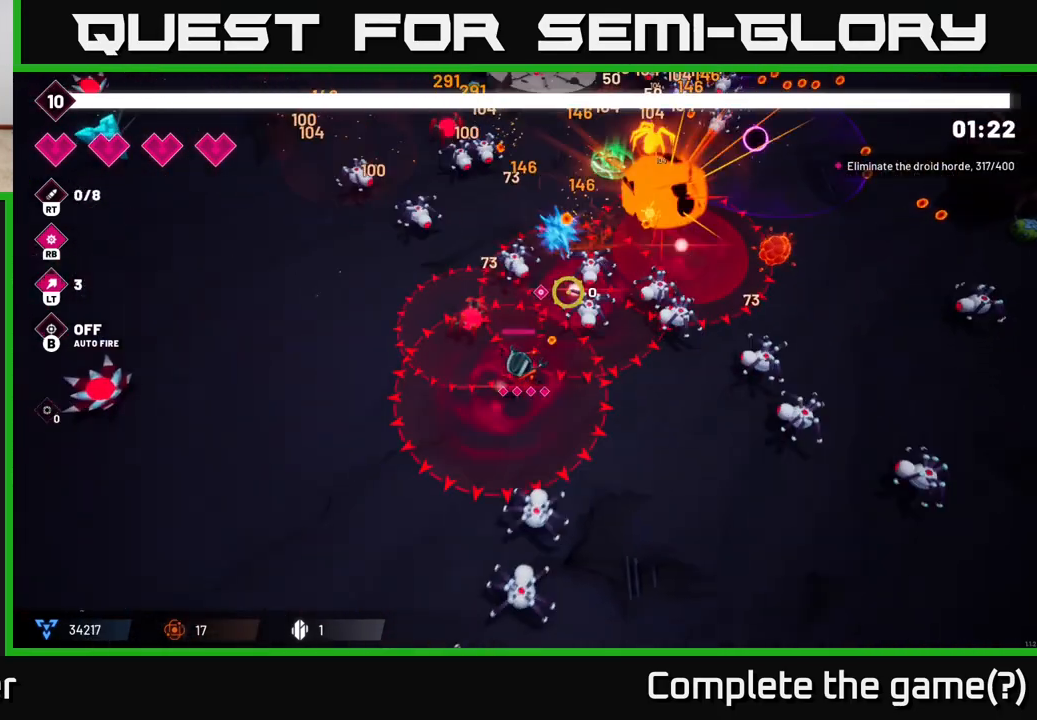
{"buttons": ["R2"], "left_stick": "down-left", "right_stick": "right", "events": [[400, "right_stick", "right"], [483, "R2", "down"]]}
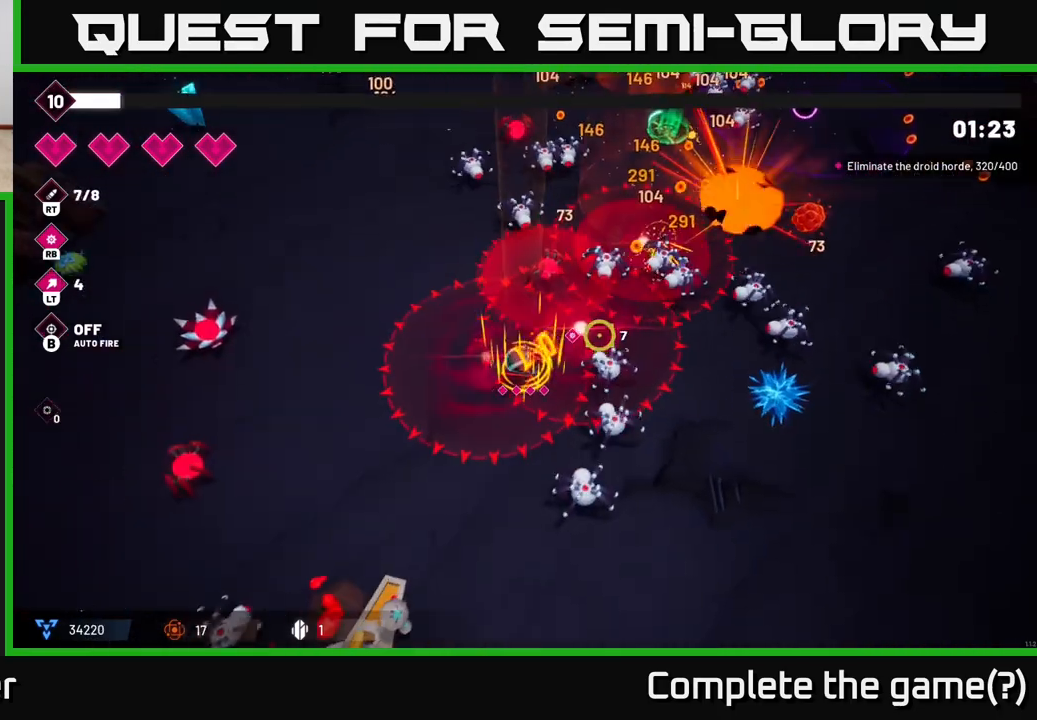
{"buttons": [], "left_stick": "up-left", "right_stick": "right", "events": [[150, "R2", "up"], [317, "R2", "down"], [383, "left_stick", "up-left"], [483, "R2", "up"]]}
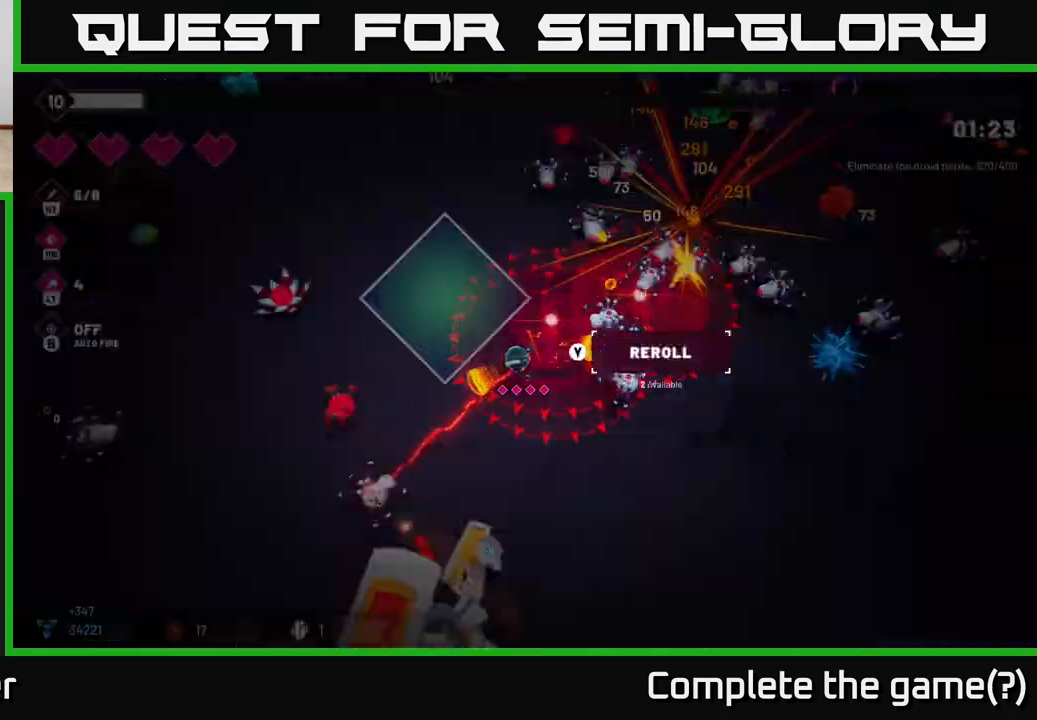
{"buttons": [], "left_stick": "center", "right_stick": "center", "events": [[150, "left_stick", "up"], [150, "right_stick", "up-right"], [450, "left_stick", "center"], [450, "right_stick", "center"]]}
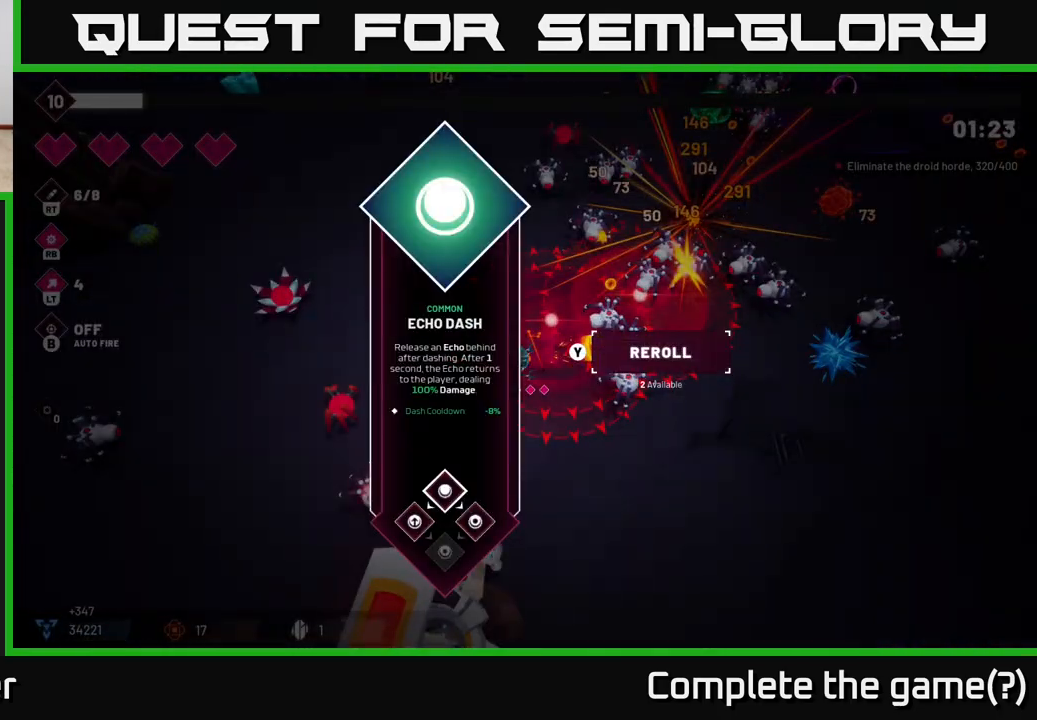
{"buttons": [], "left_stick": "center", "right_stick": "center", "events": []}
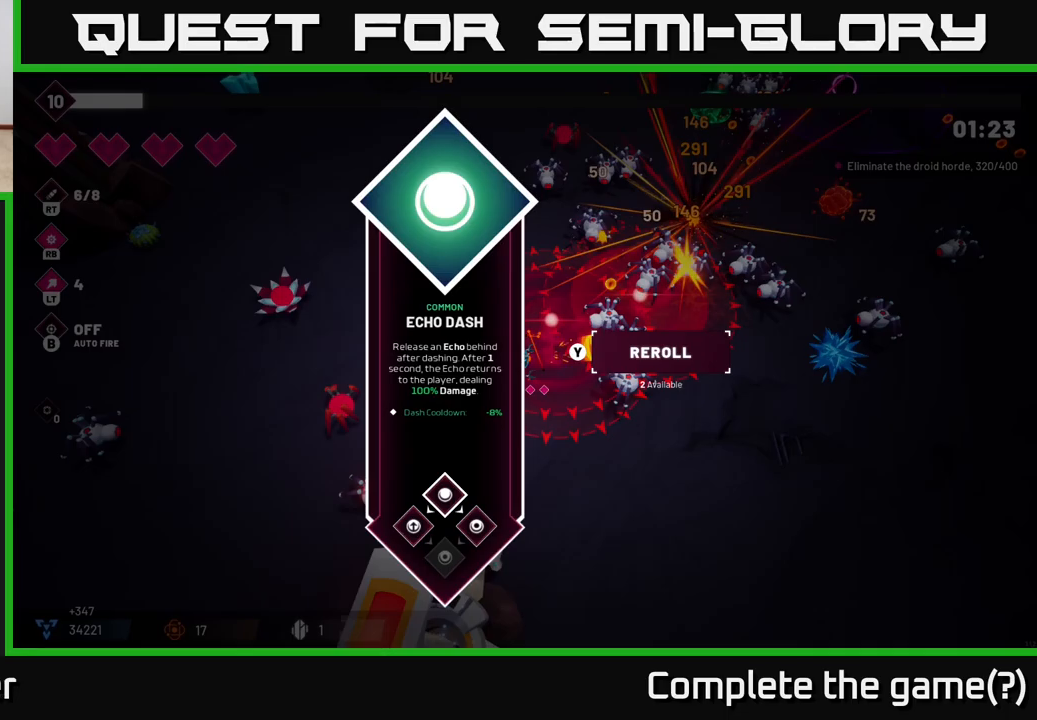
{"buttons": [], "left_stick": "up-left", "right_stick": "up-right", "events": [[183, "A", "down"], [250, "left_stick", "up"], [267, "A", "up"], [317, "left_stick", "up-left"], [450, "right_stick", "up-right"]]}
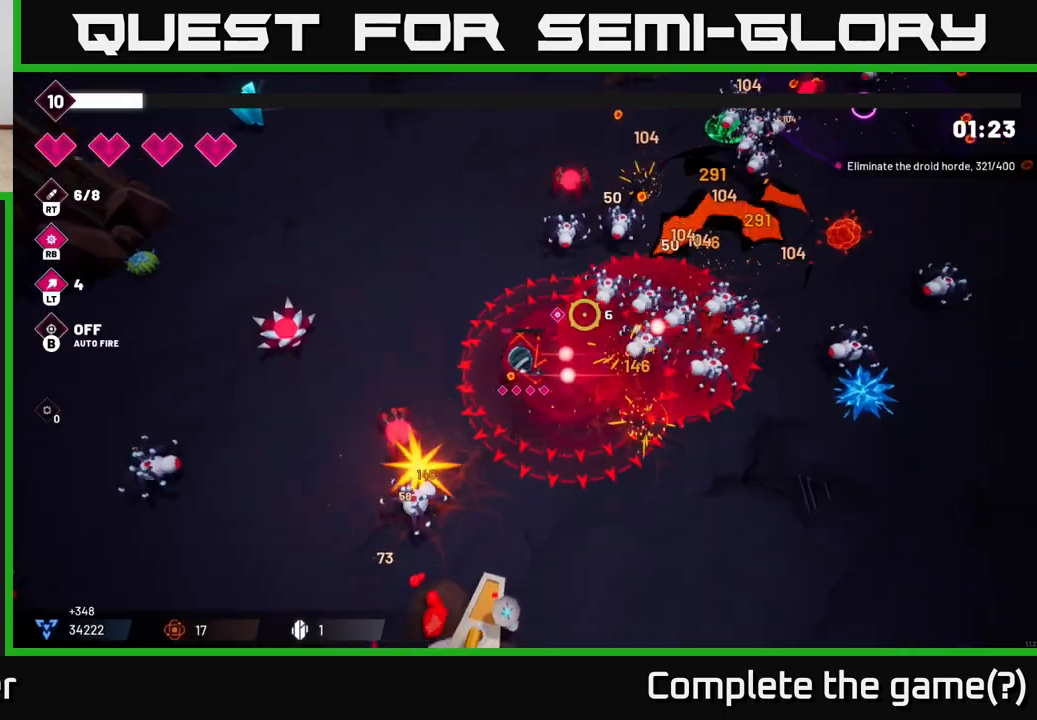
{"buttons": ["R2"], "left_stick": "up-left", "right_stick": "right", "events": [[100, "R2", "down"], [233, "right_stick", "right"], [250, "R2", "up"], [400, "R2", "down"]]}
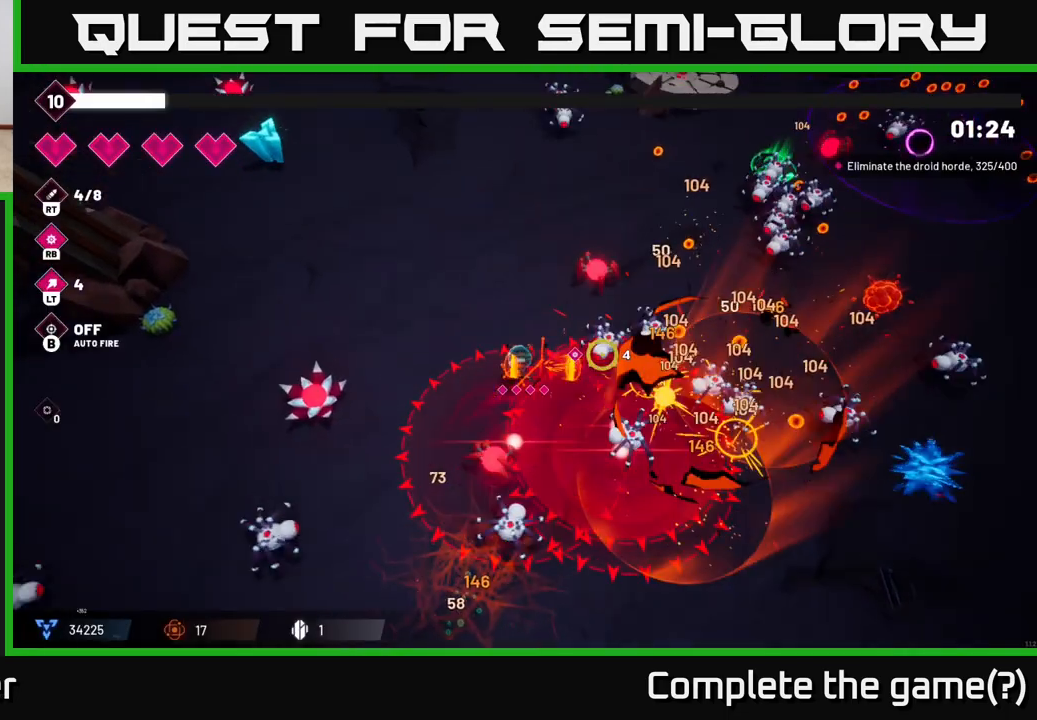
{"buttons": [], "left_stick": "up-left", "right_stick": "right", "events": [[100, "R2", "up"], [300, "R2", "down"], [433, "R2", "up"]]}
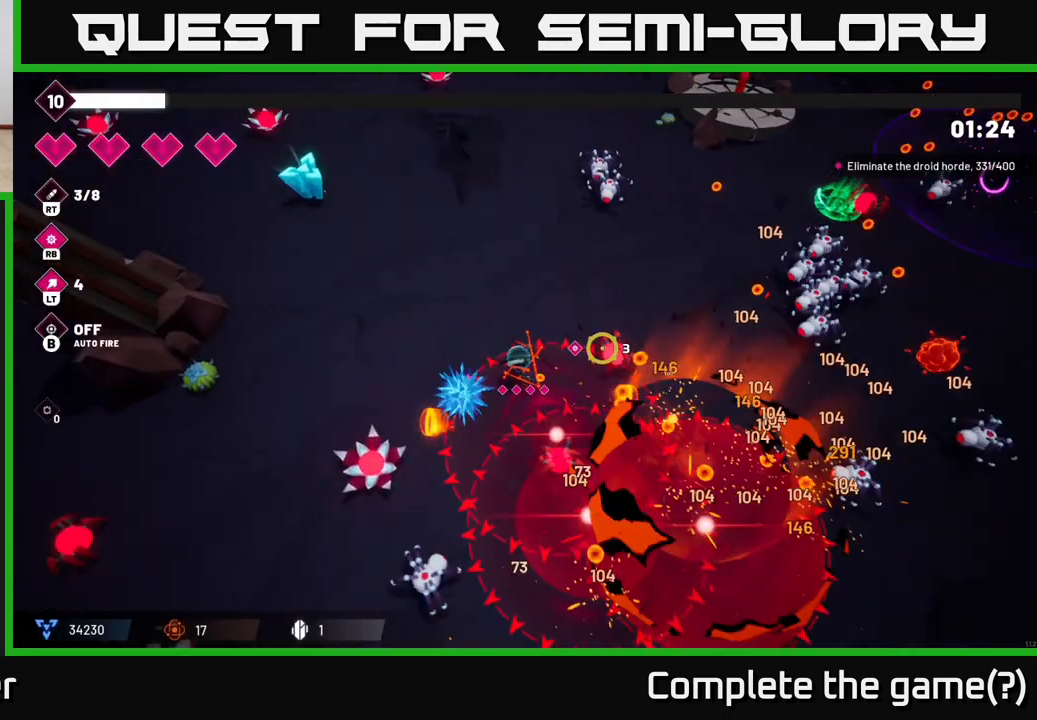
{"buttons": [], "left_stick": "up-left", "right_stick": "up-left", "events": [[33, "right_stick", "up-right"], [217, "left_stick", "left"], [350, "left_stick", "up-left"], [383, "right_stick", "up-left"]]}
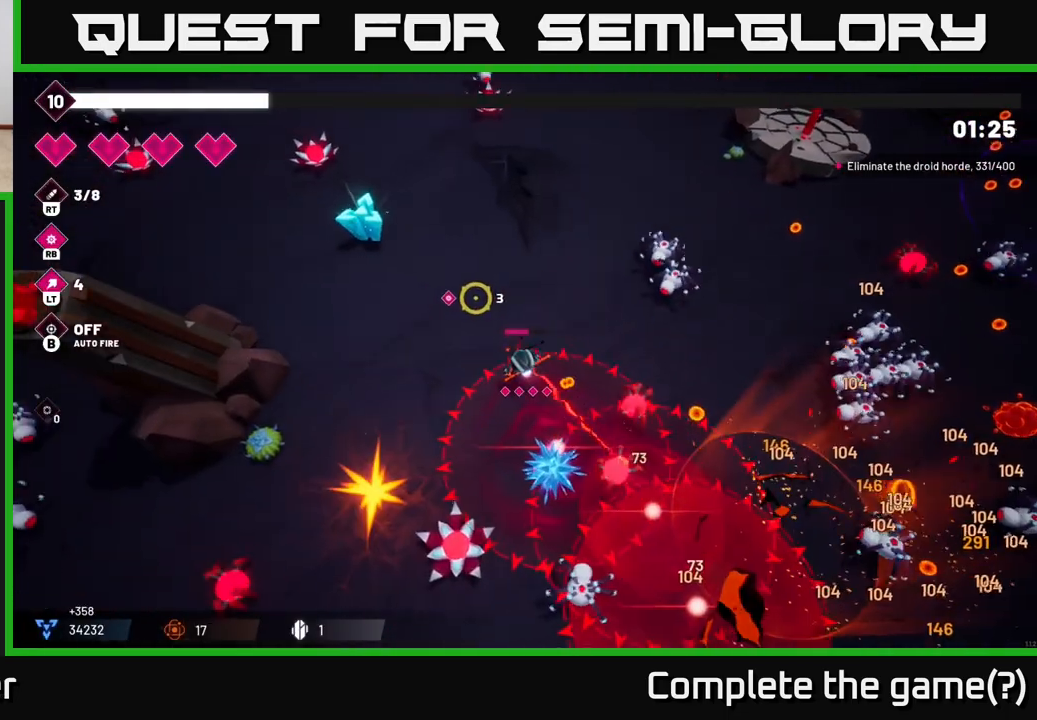
{"buttons": ["R2"], "left_stick": "up-left", "right_stick": "up-left", "events": [[67, "R2", "down"]]}
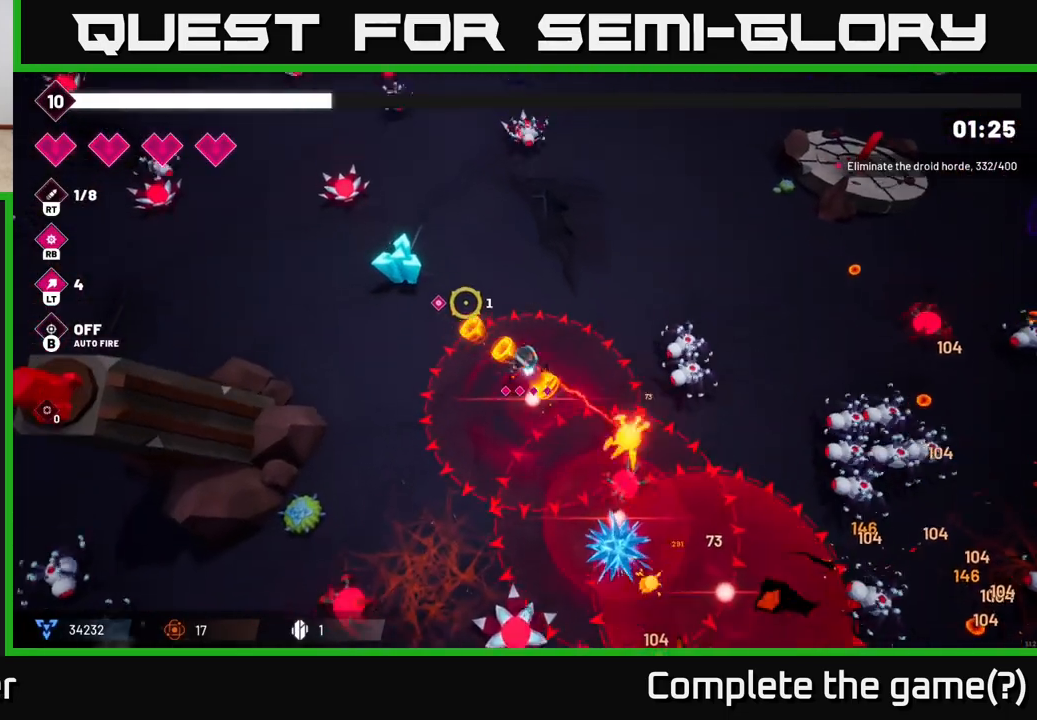
{"buttons": ["R2"], "left_stick": "up-right", "right_stick": "up-left", "events": [[50, "left_stick", "up"], [350, "left_stick", "up-right"]]}
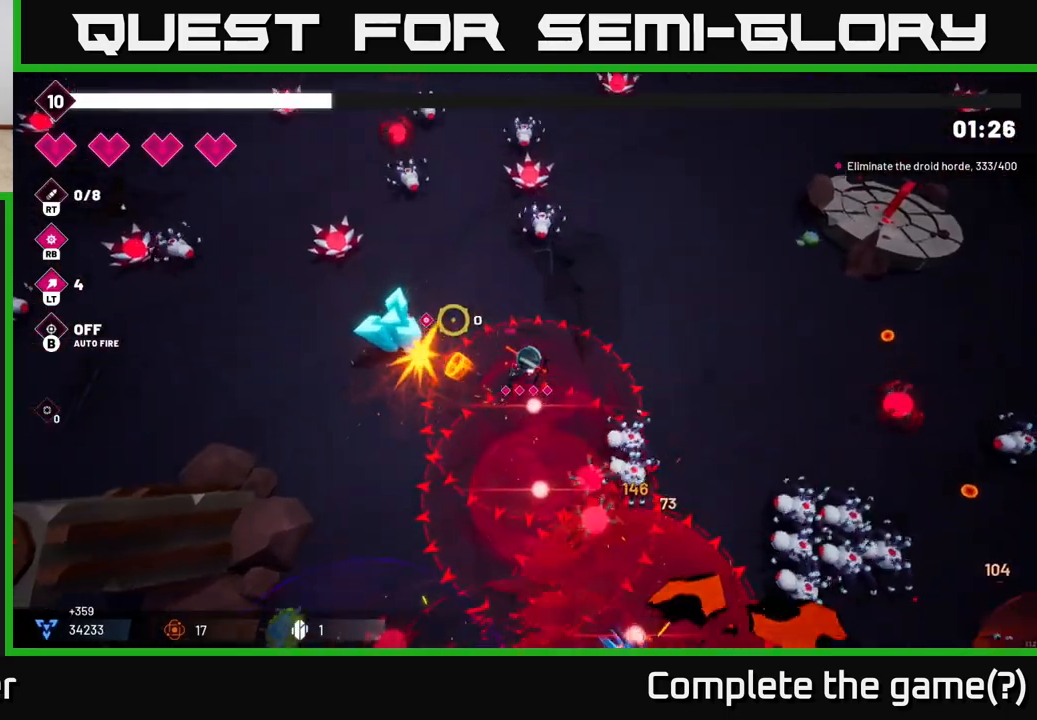
{"buttons": [], "left_stick": "up-right", "right_stick": "up-right", "events": [[67, "R2", "up"], [167, "left_stick", "right"], [200, "right_stick", "up-right"], [350, "L2", "down"], [433, "left_stick", "up-right"], [500, "L2", "up"]]}
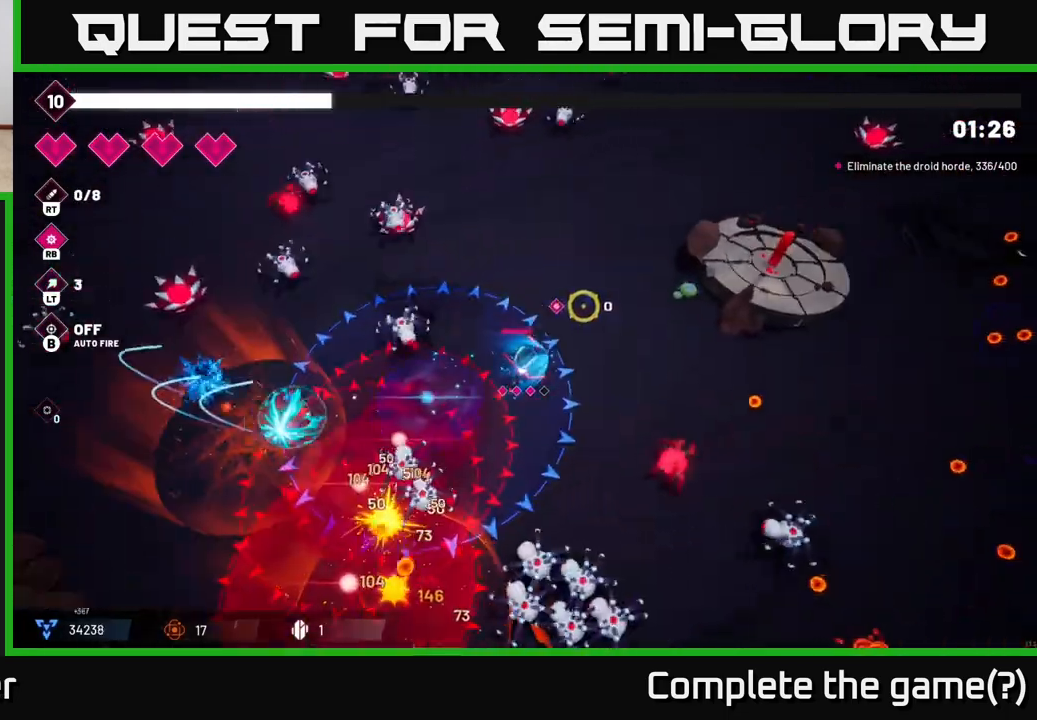
{"buttons": [], "left_stick": "right", "right_stick": "right", "events": [[67, "right_stick", "right"], [350, "left_stick", "right"]]}
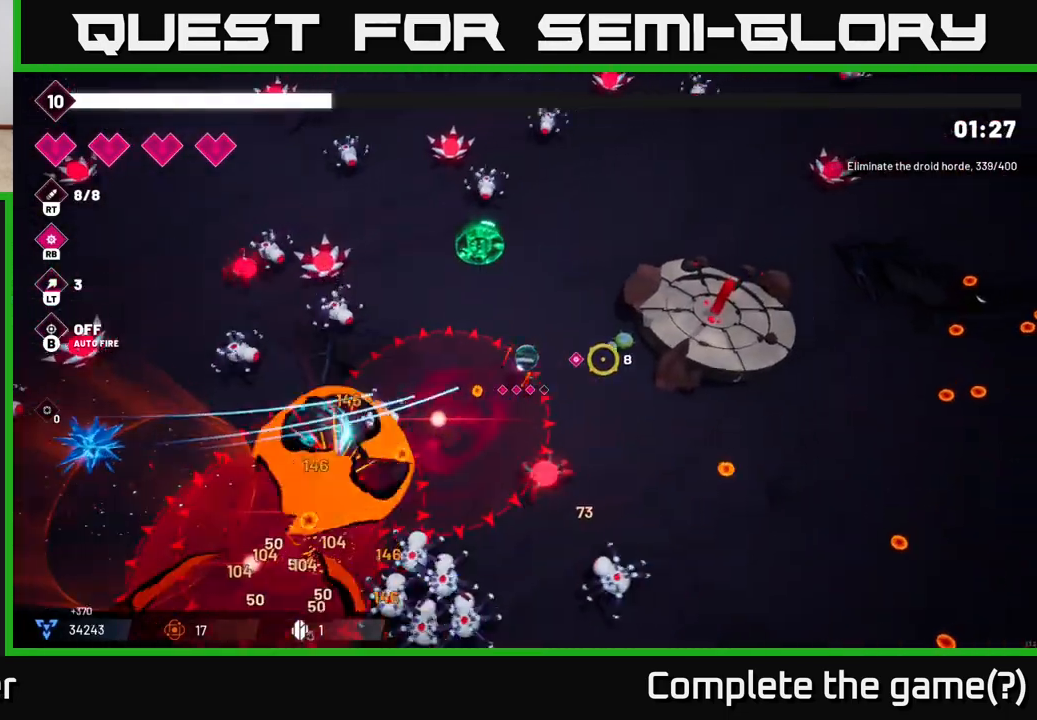
{"buttons": ["R2"], "left_stick": "down-right", "right_stick": "up-left", "events": [[150, "left_stick", "down-right"], [350, "right_stick", "up-left"], [467, "R2", "down"]]}
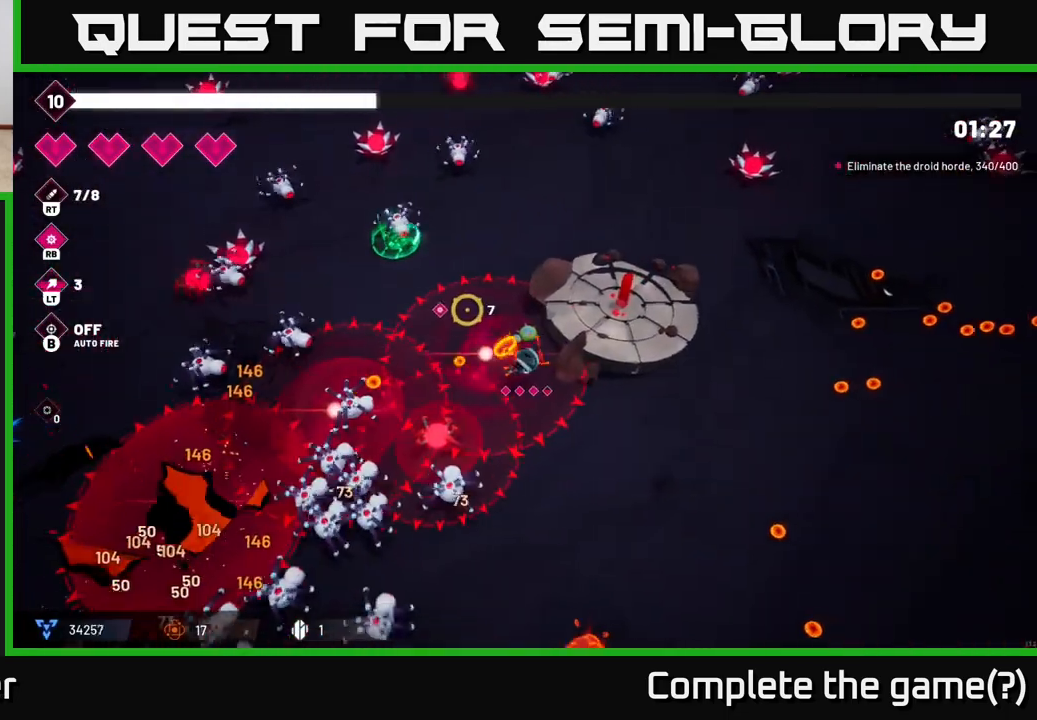
{"buttons": ["R2"], "left_stick": "down-right", "right_stick": "left", "events": [[117, "R2", "up"], [117, "right_stick", "left"], [317, "R2", "down"]]}
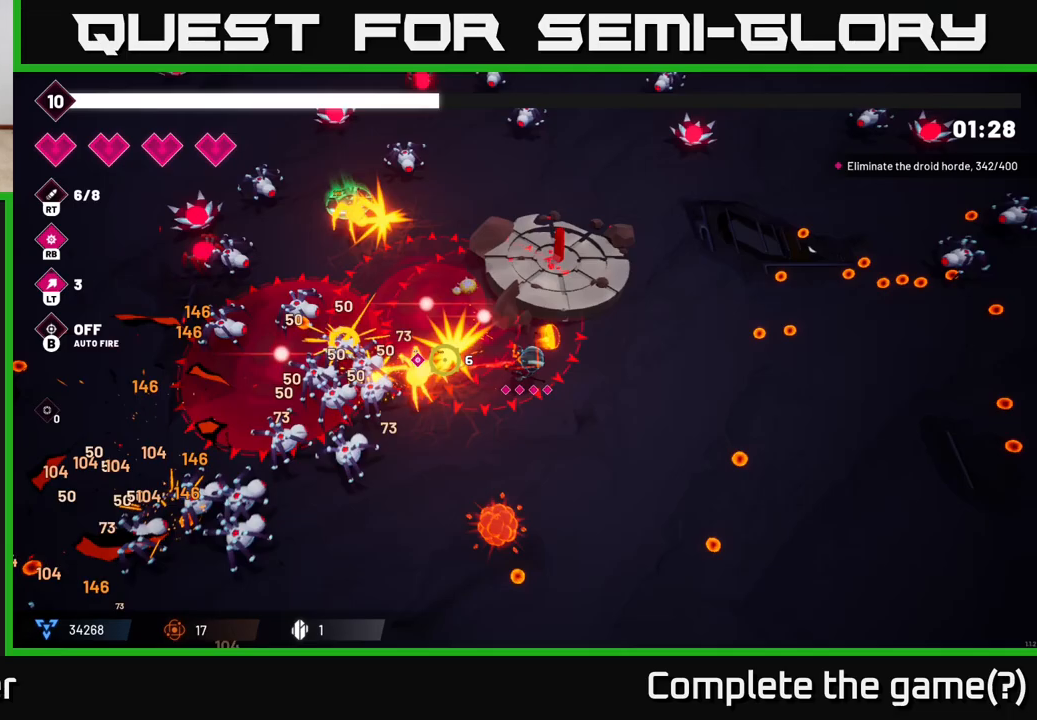
{"buttons": ["R2"], "left_stick": "down-right", "right_stick": "left", "events": [[50, "left_stick", "right"], [350, "left_stick", "down-right"]]}
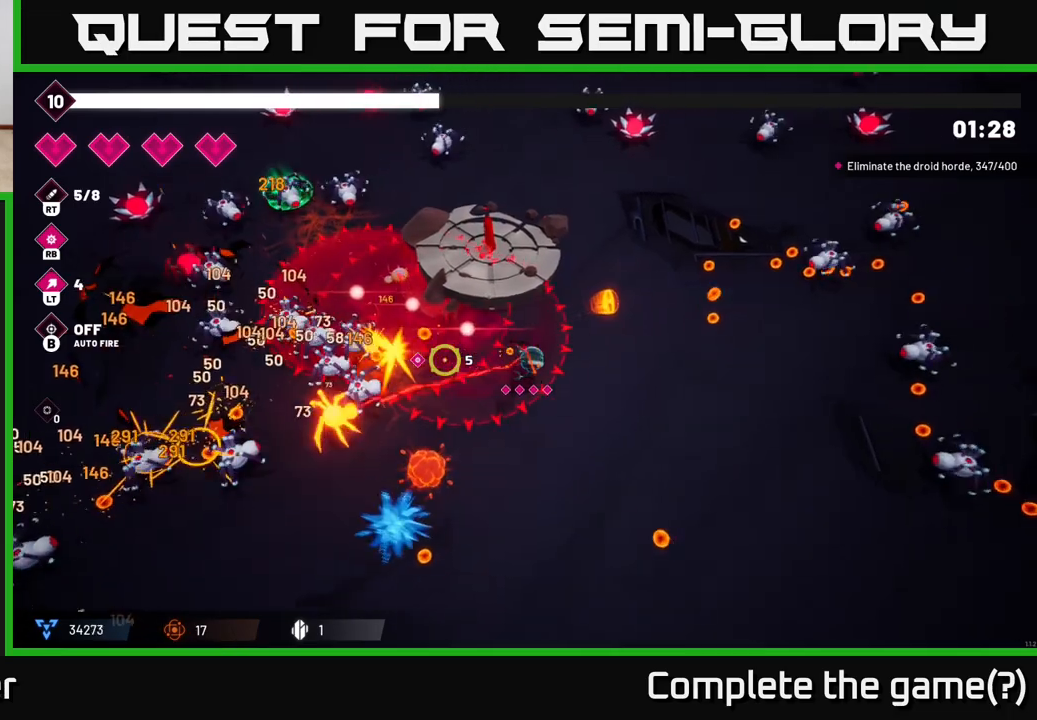
{"buttons": ["R2"], "left_stick": "down-right", "right_stick": "left", "events": []}
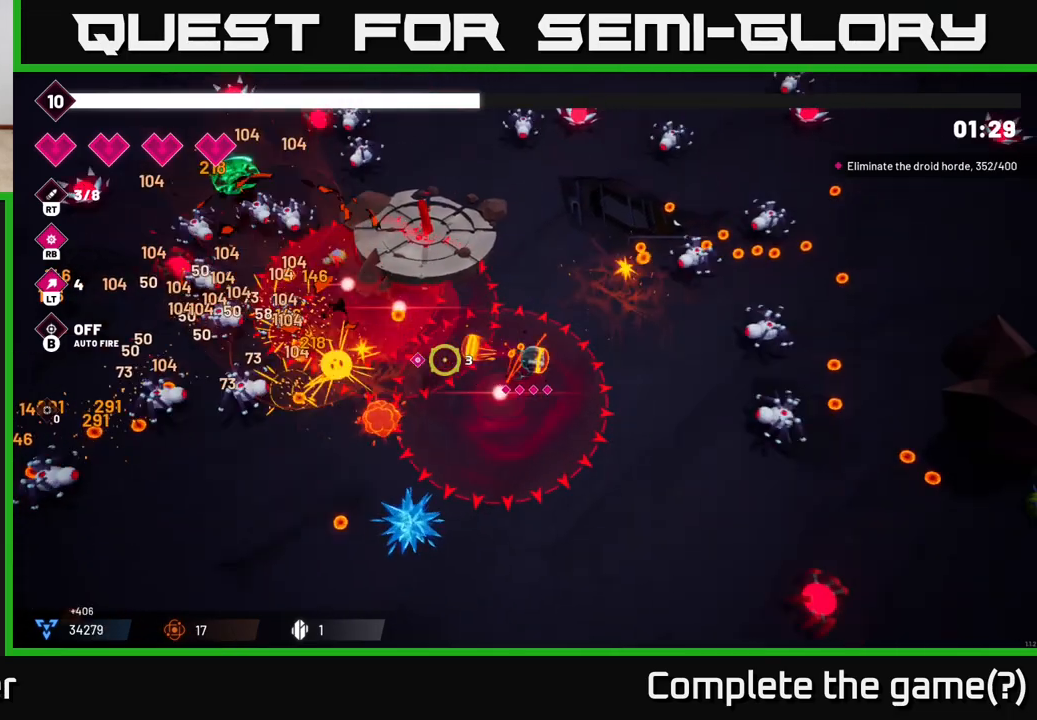
{"buttons": [], "left_stick": "down", "right_stick": "up-right", "events": [[183, "R2", "up"], [250, "left_stick", "down"], [250, "right_stick", "up-left"], [350, "right_stick", "up"], [467, "right_stick", "up-right"]]}
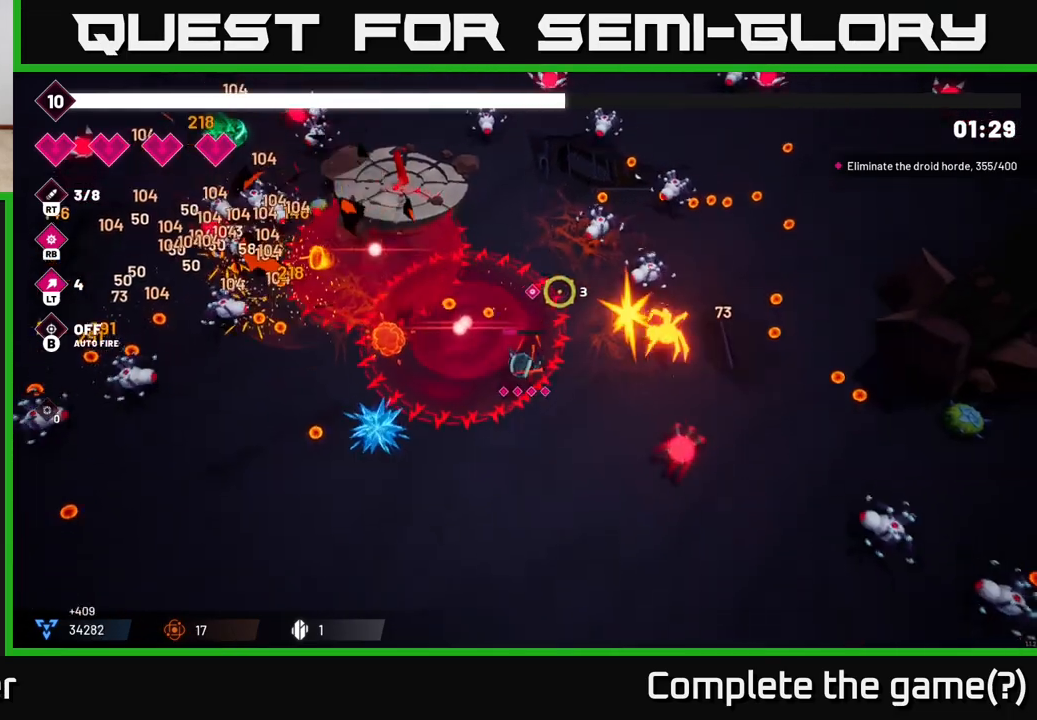
{"buttons": ["R2"], "left_stick": "down", "right_stick": "up-right", "events": [[17, "R2", "down"], [250, "R2", "up"], [350, "R2", "down"]]}
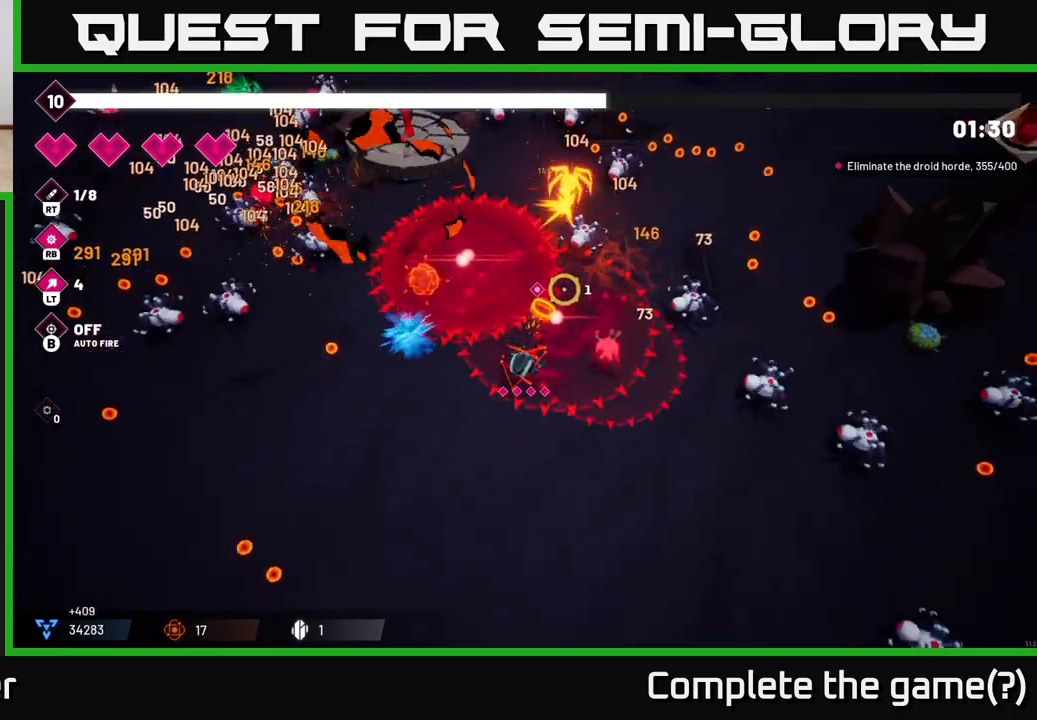
{"buttons": [], "left_stick": "down-right", "right_stick": "right", "events": [[50, "R2", "up"], [117, "left_stick", "down-right"], [300, "R2", "down"], [300, "right_stick", "right"], [467, "R2", "up"]]}
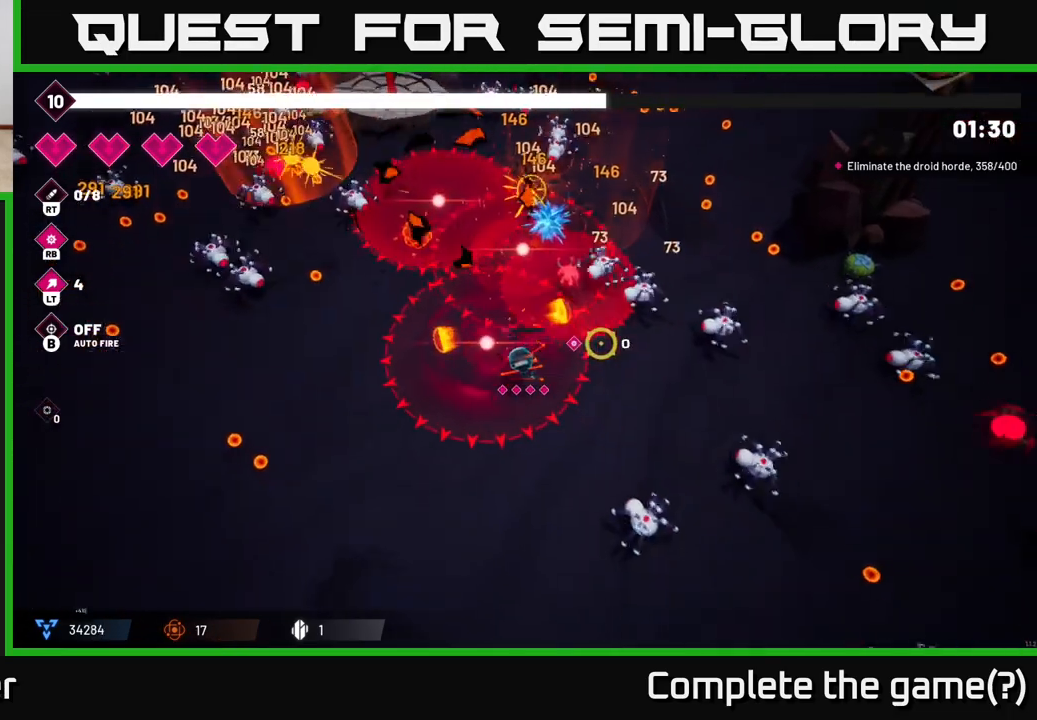
{"buttons": [], "left_stick": "left", "right_stick": "left", "events": [[67, "left_stick", "down-left"], [117, "R2", "down"], [283, "left_stick", "left"], [317, "R2", "up"], [500, "right_stick", "left"]]}
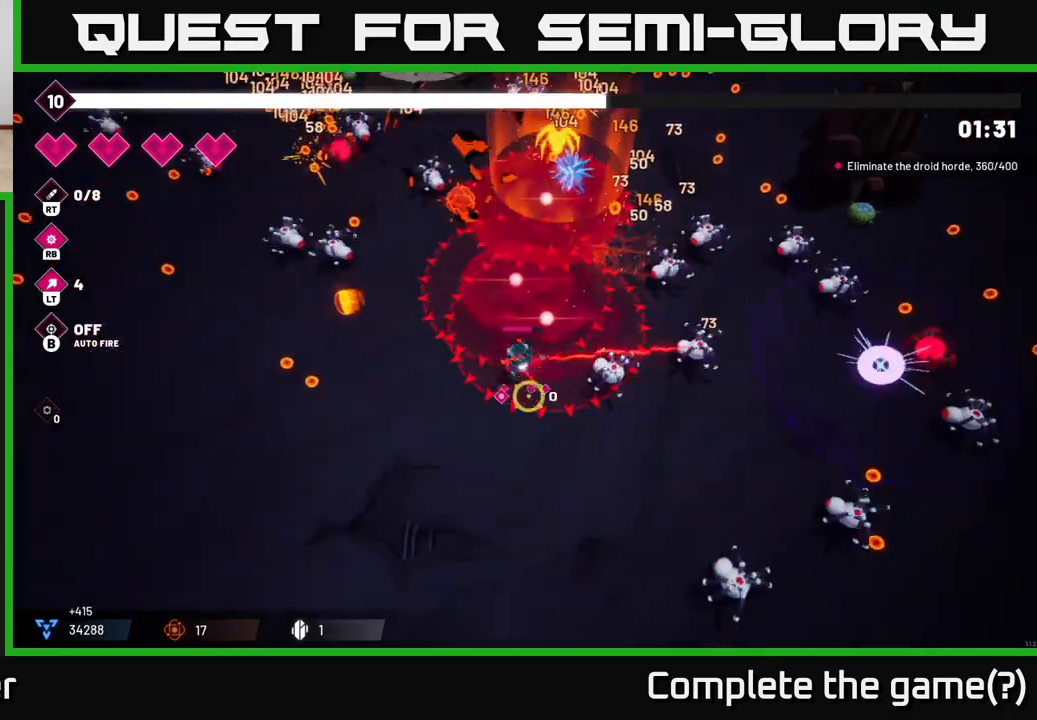
{"buttons": ["R2"], "left_stick": "left", "right_stick": "up-left", "events": [[133, "R2", "down"], [133, "right_stick", "up-left"]]}